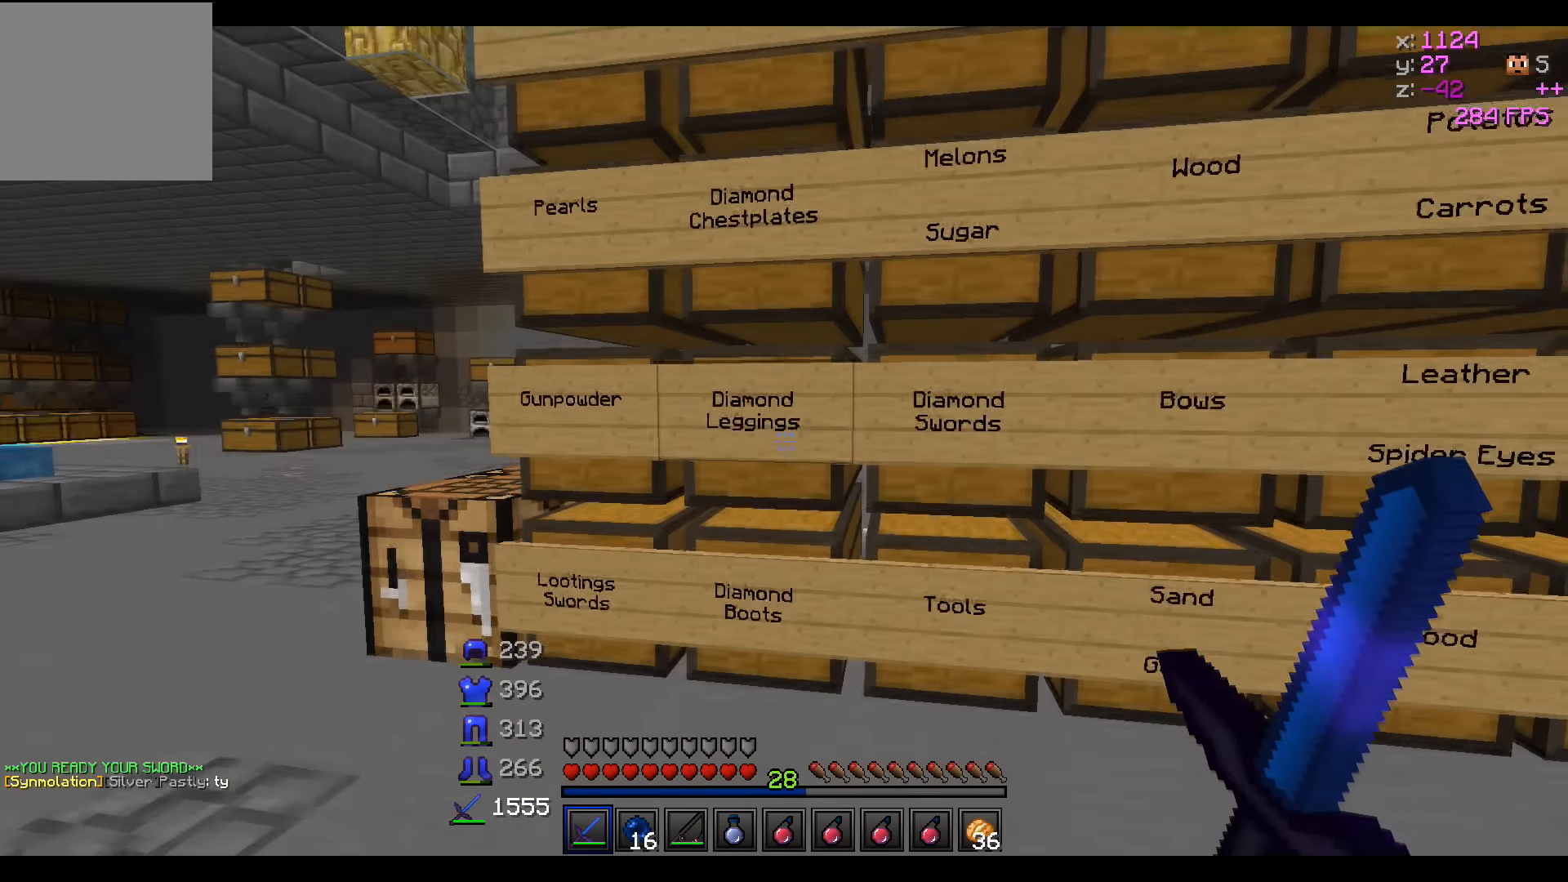
Gameplay with keyboard; each line is a JSON object with the keys held at the frame after it. "events" lists presses ("down") and releases ("up") of "a", "d", "s" and "w" between this image and that frame as [ms after this image, input, new state], when the widget could be followed in between. No other keys are recorded. Mouse input is not recorded.
{"keys": [], "events": []}
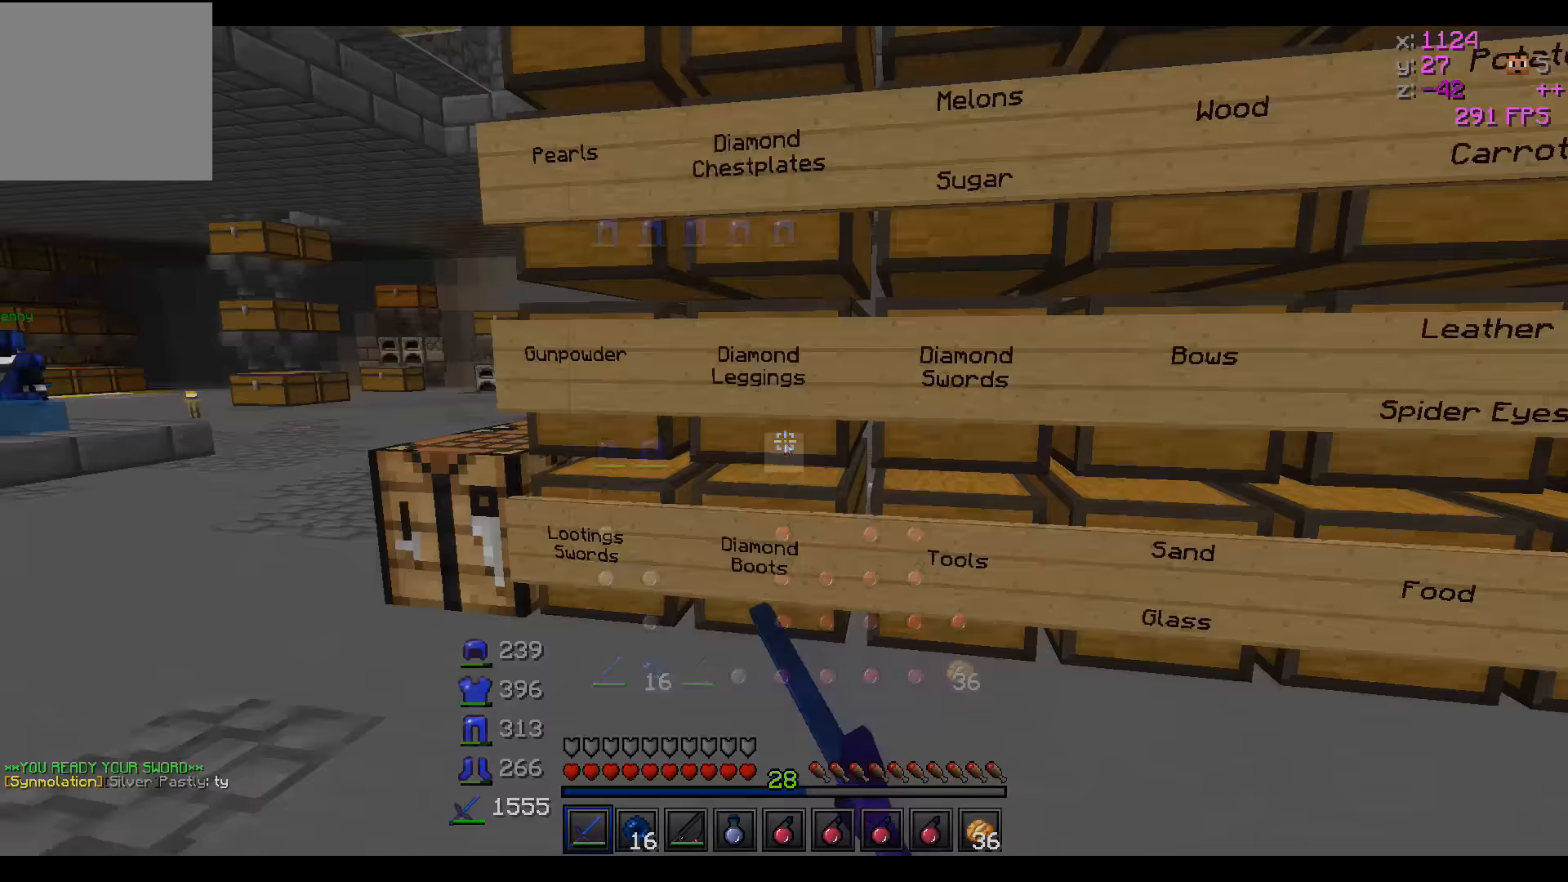
{"keys": []}
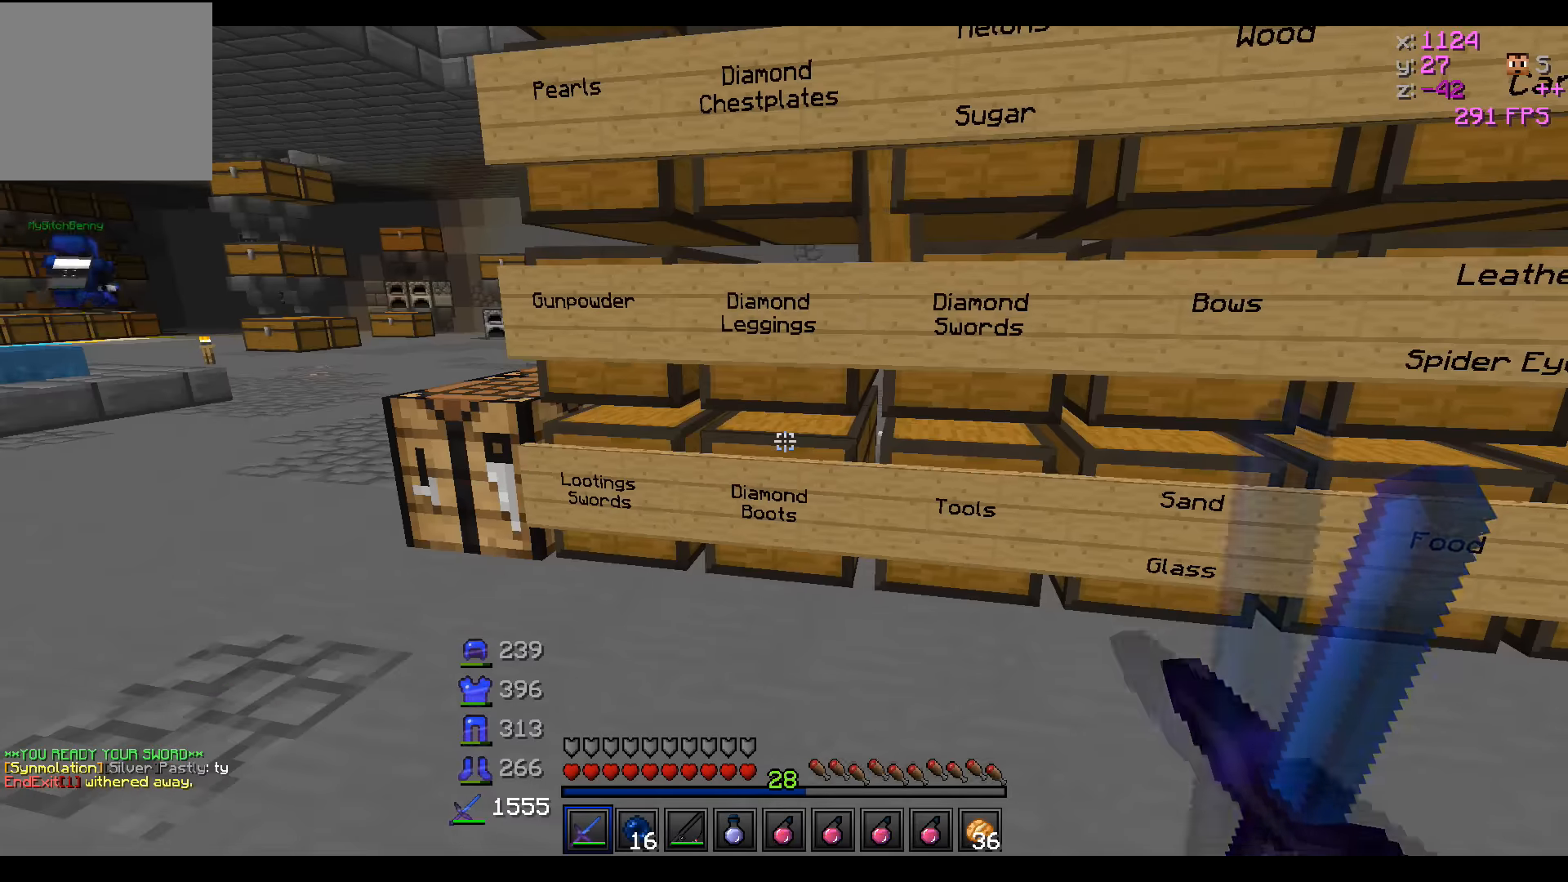
{"keys": []}
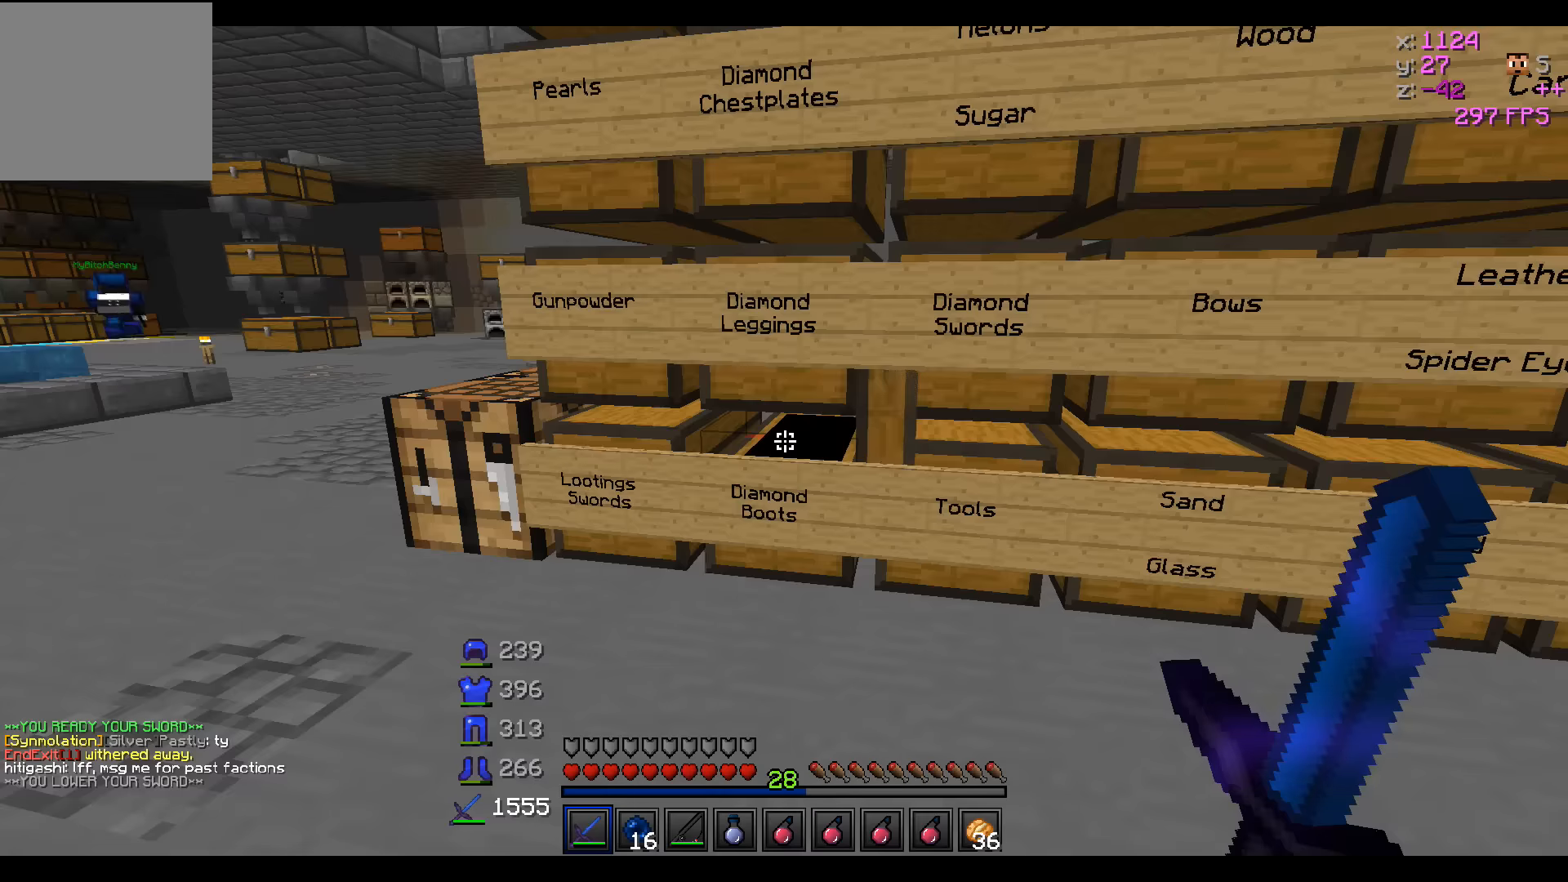
{"keys": [], "events": [[117, "a", "down"], [167, "w", "down"], [217, "w", "up"], [283, "a", "up"]]}